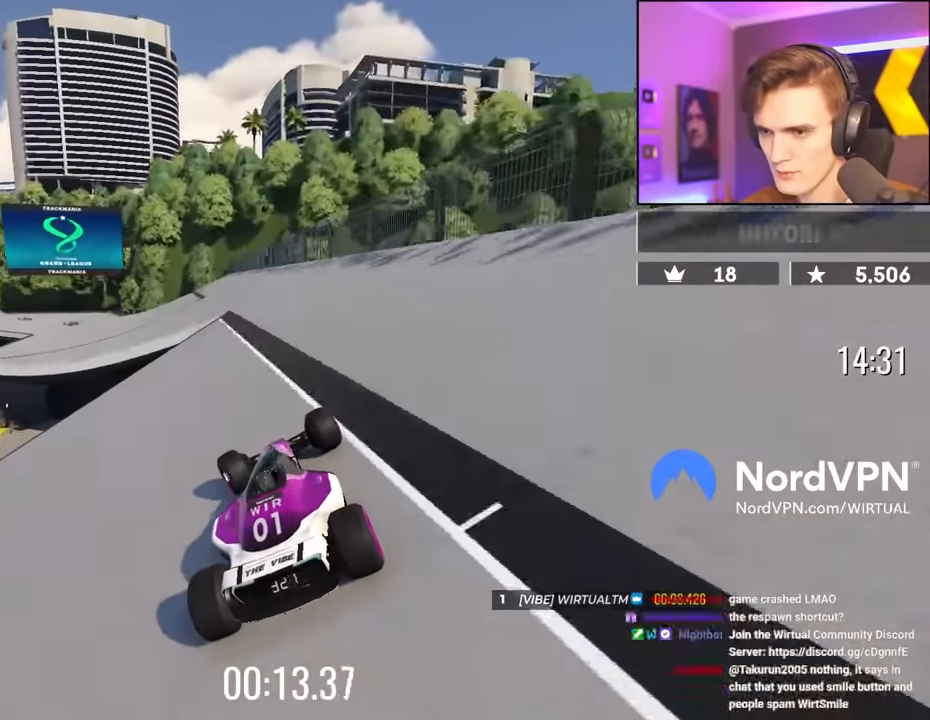
Gameplay with keyboard; each line is a JSON object with the keys held at the frame after it. "events" lists presses ("down") and releases ("up") of "brake", "down", "left", "right" and "up" between this image and that frame as [ms after this image, input, new state], when the widget could be followed in between. No other keys are recorded. Mouse input is not recorded. Key names are as the overlay labels them; some are game actions (e.g. jump) rather than physical keys.
{"keys": ["left", "up"], "events": [[100, "left", "down"]]}
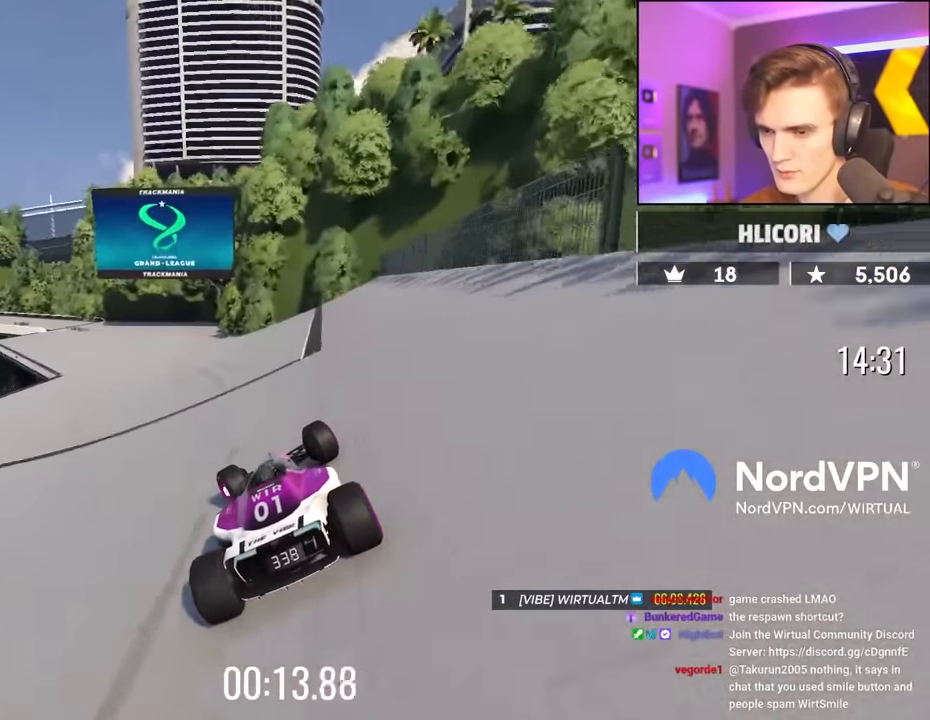
{"keys": ["left", "up"], "events": [[116, "left", "up"], [350, "left", "down"]]}
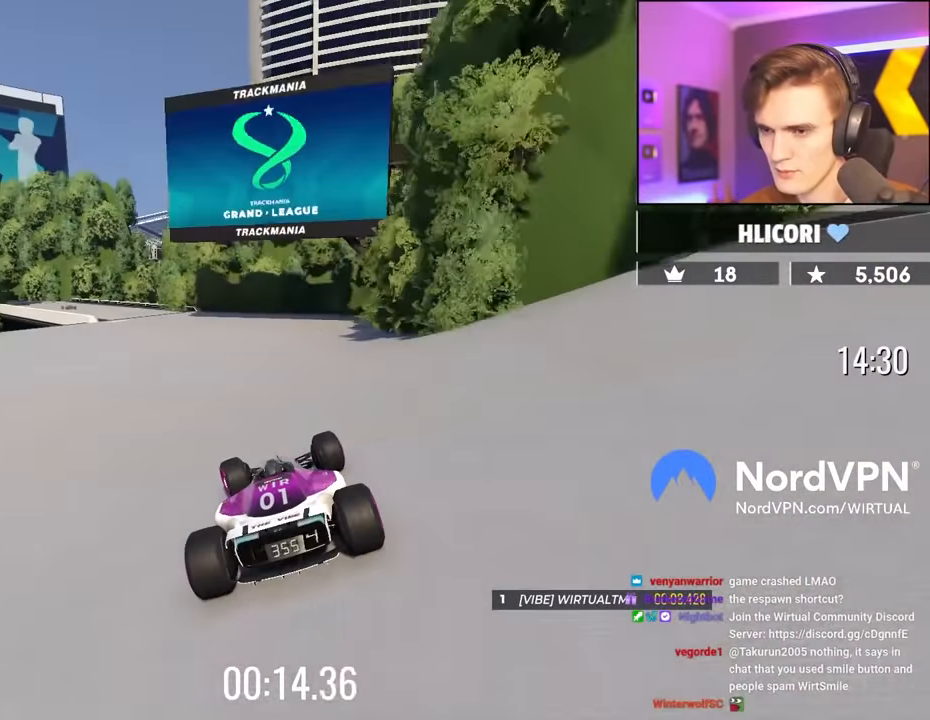
{"keys": ["left", "up"], "events": []}
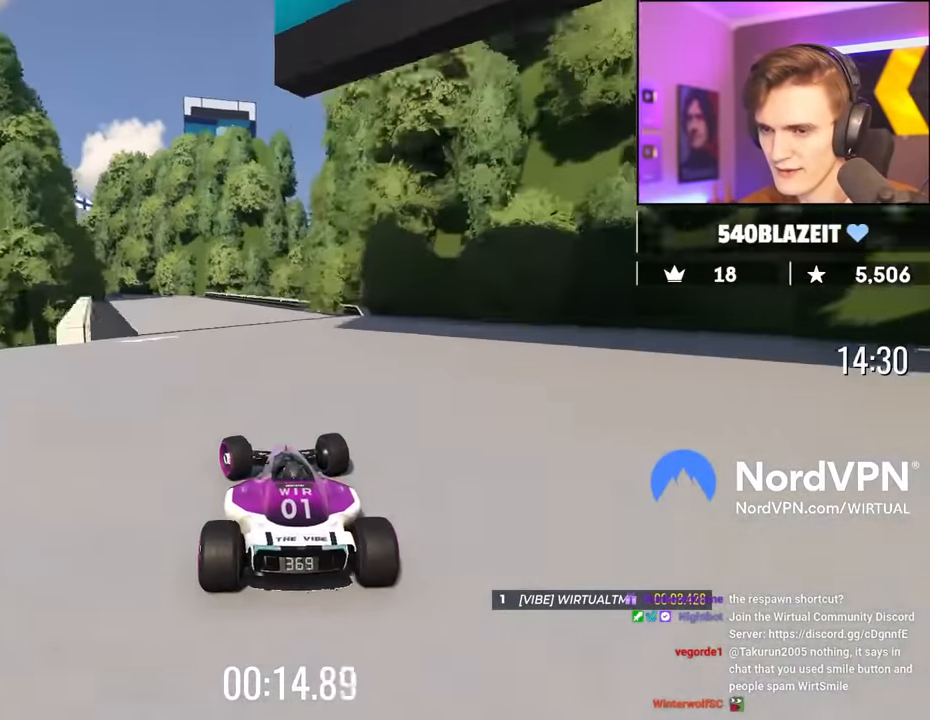
{"keys": ["left", "up"], "events": [[183, "left", "up"], [366, "left", "down"]]}
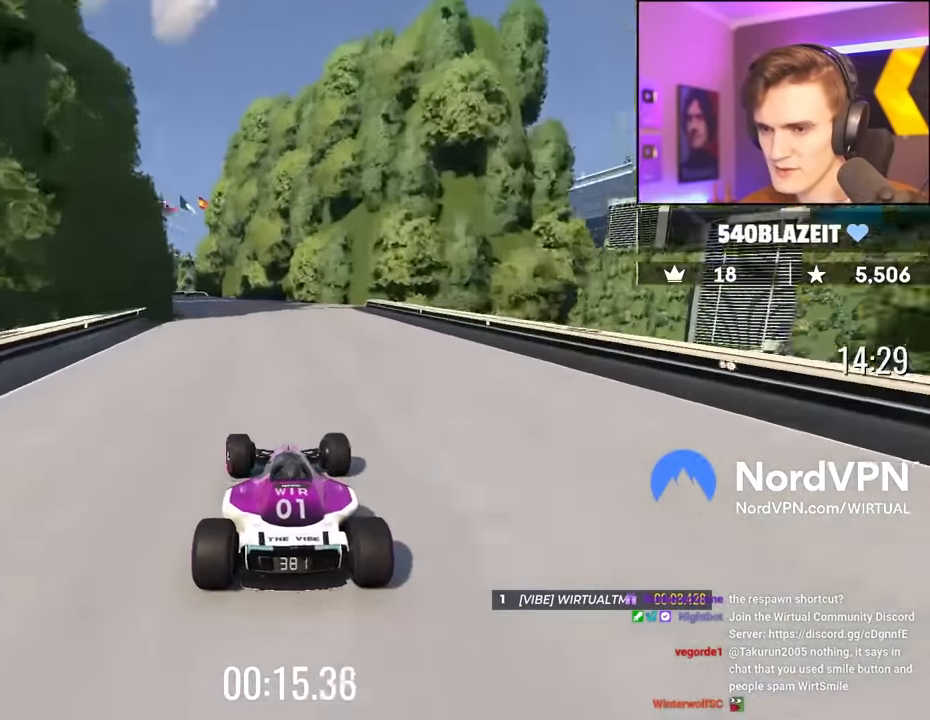
{"keys": ["left", "up"], "events": []}
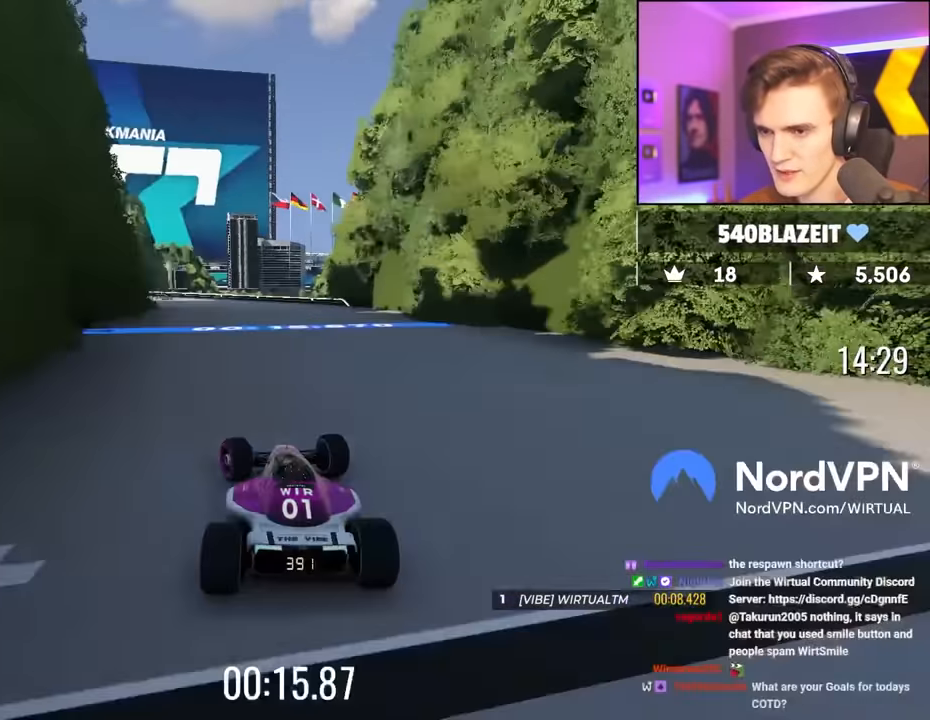
{"keys": ["left", "up"], "events": [[166, "left", "up"], [216, "right", "down"], [266, "left", "down"], [266, "right", "up"]]}
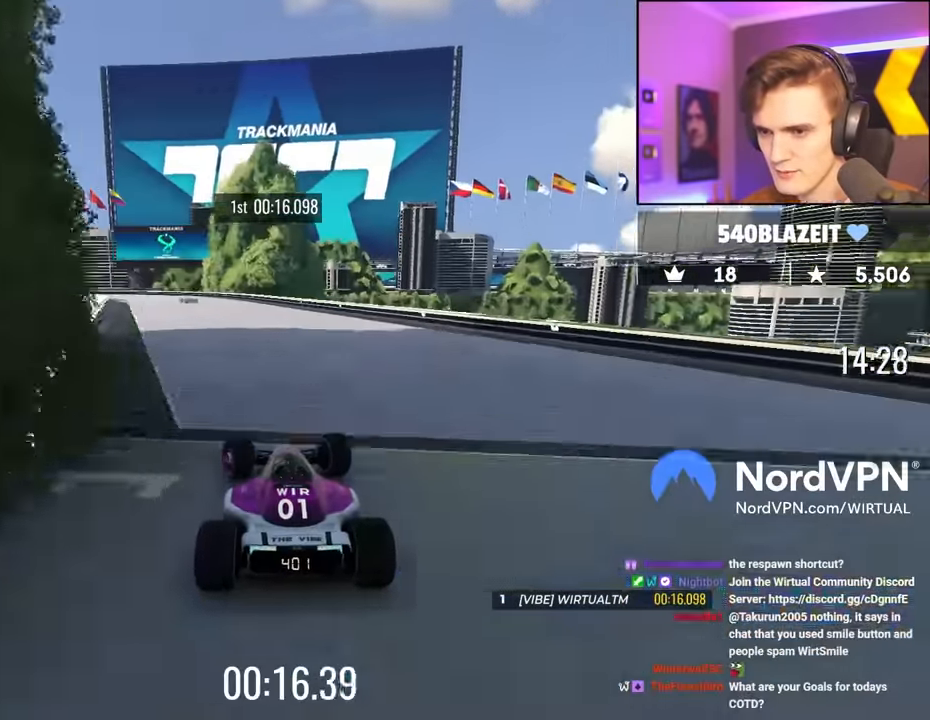
{"keys": ["up"], "events": [[366, "left", "up"]]}
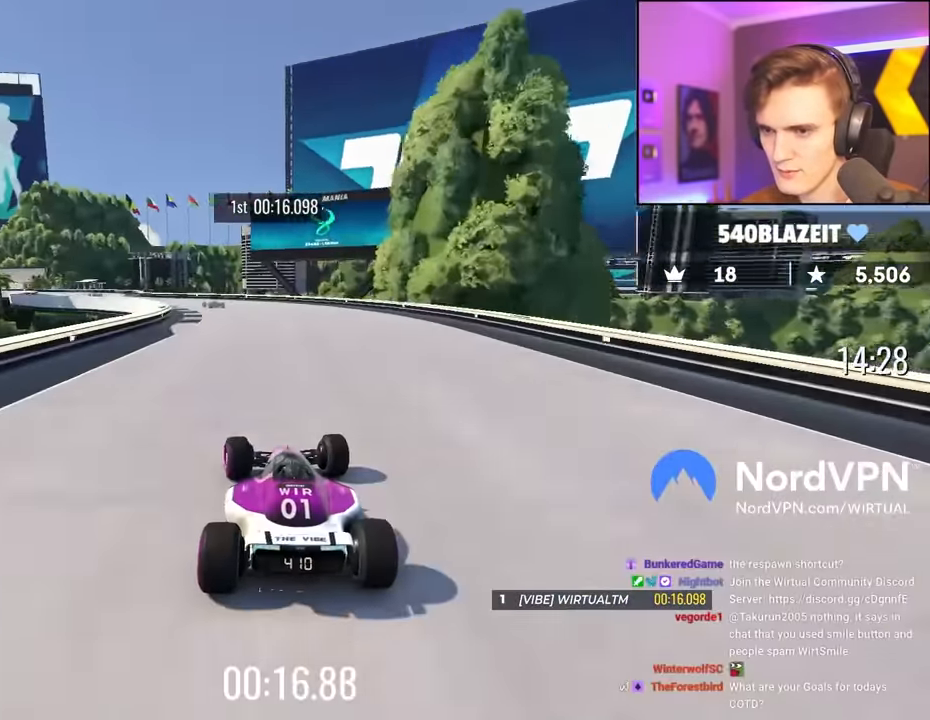
{"keys": ["left", "up"], "events": [[16, "left", "down"]]}
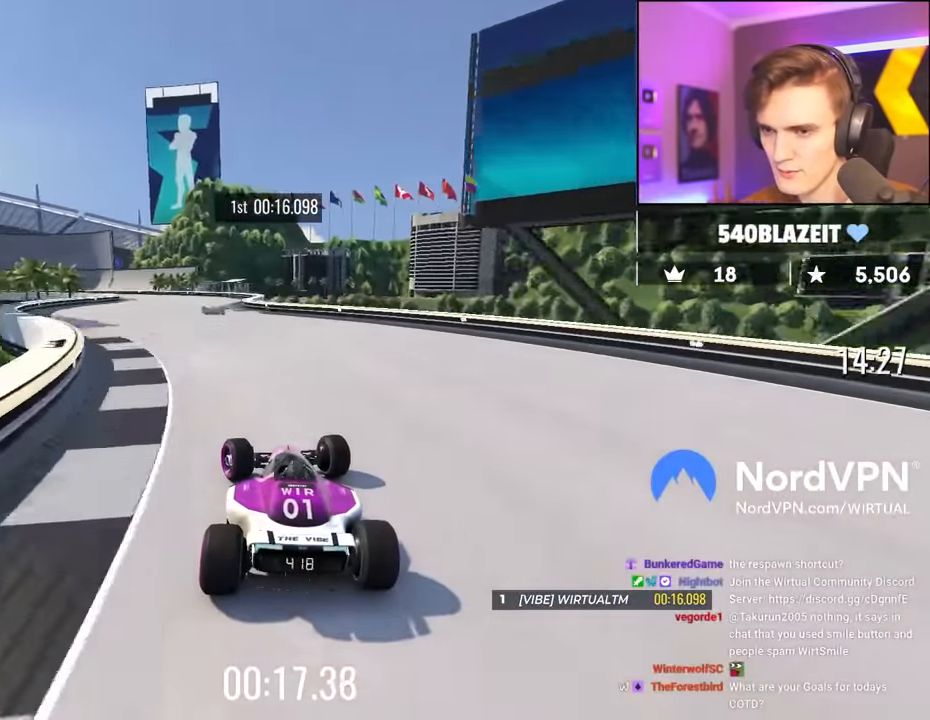
{"keys": ["left", "up"], "events": [[266, "left", "up"], [450, "left", "down"]]}
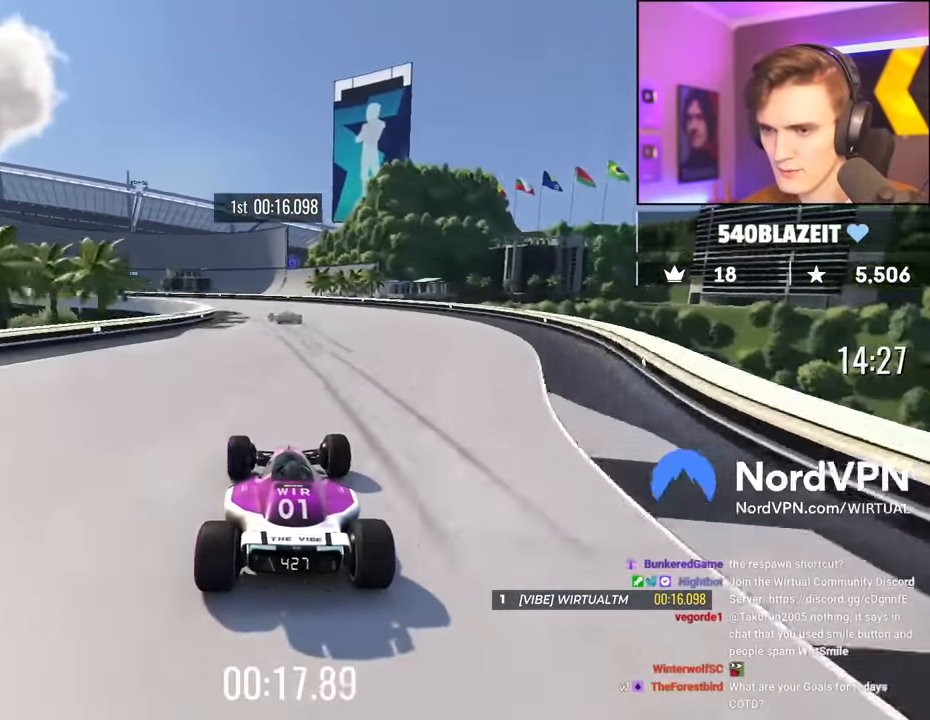
{"keys": ["left", "up"], "events": [[183, "left", "up"], [233, "left", "down"]]}
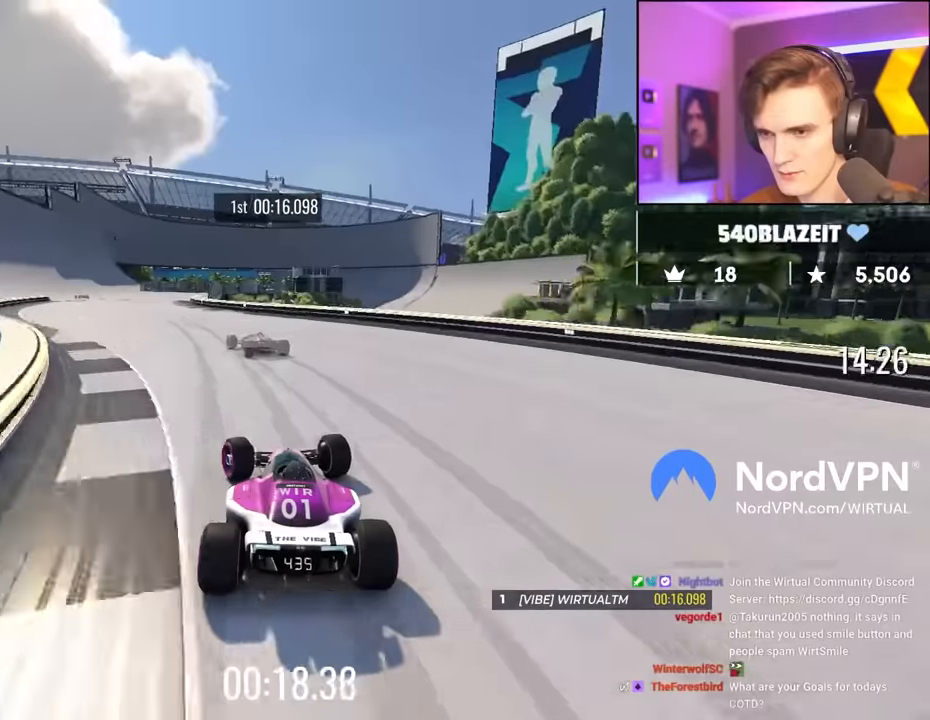
{"keys": ["left", "up"], "events": []}
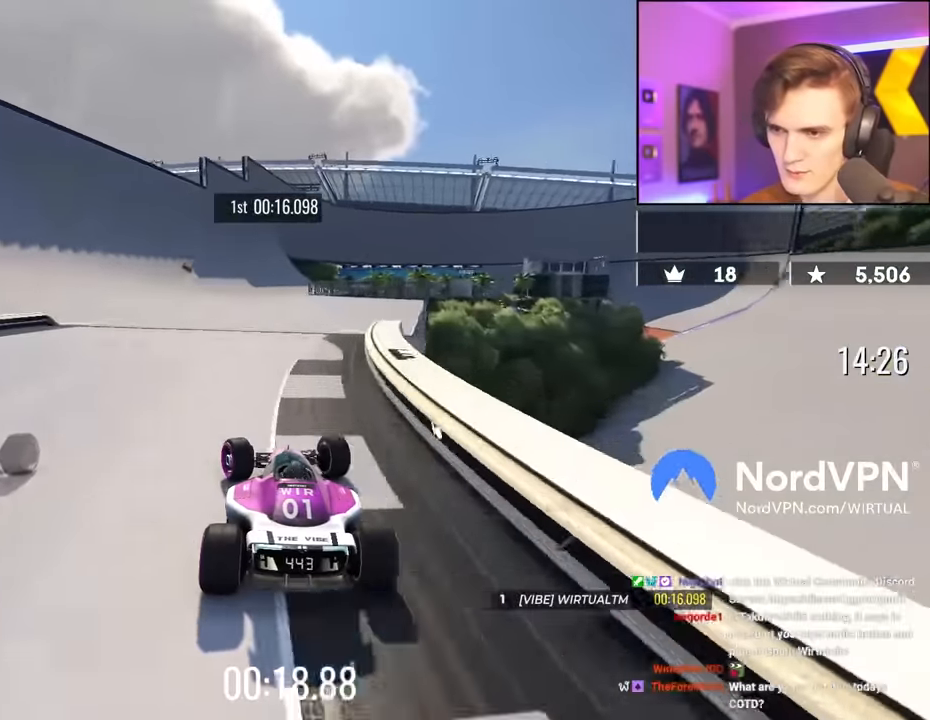
{"keys": ["up"], "events": [[33, "left", "up"], [116, "right", "down"], [216, "right", "up"], [366, "right", "down"], [450, "right", "up"]]}
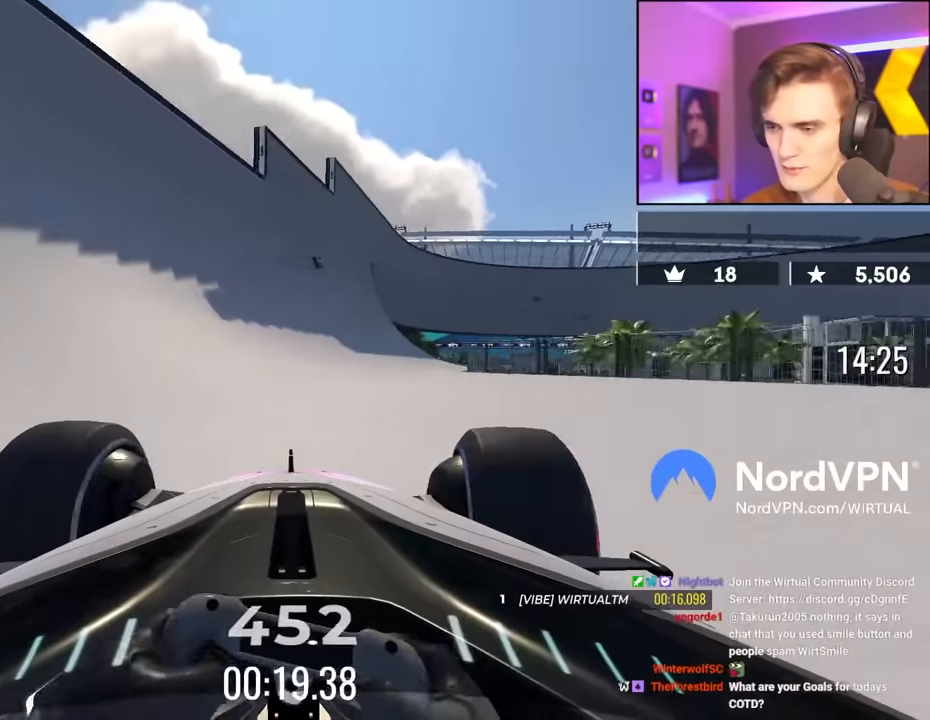
{"keys": ["up"], "events": [[366, "right", "down"], [466, "right", "up"]]}
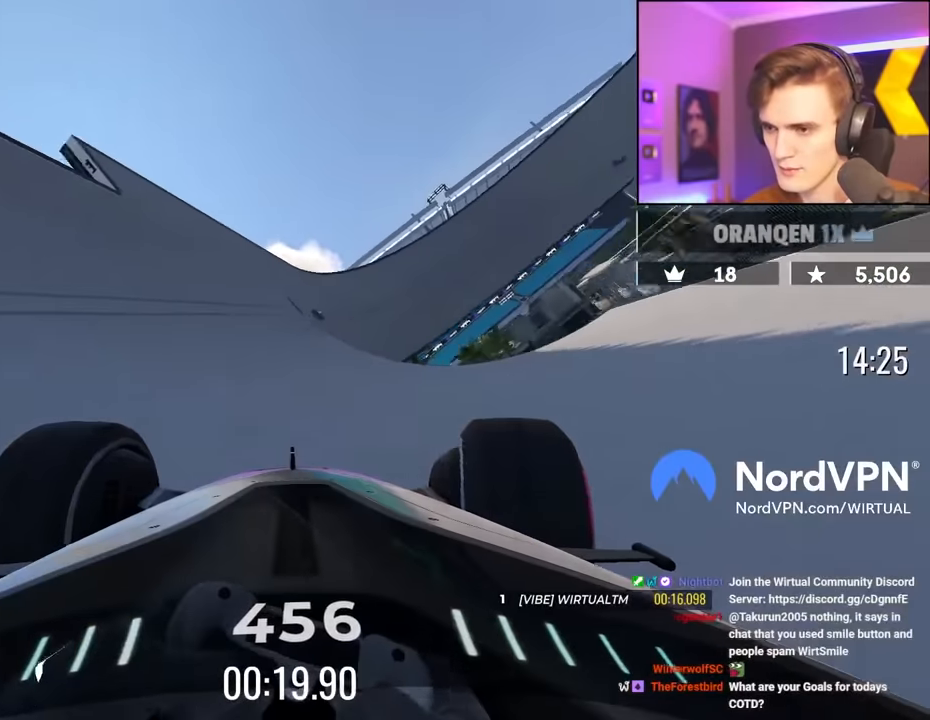
{"keys": ["up"], "events": [[300, "right", "down"], [433, "right", "up"]]}
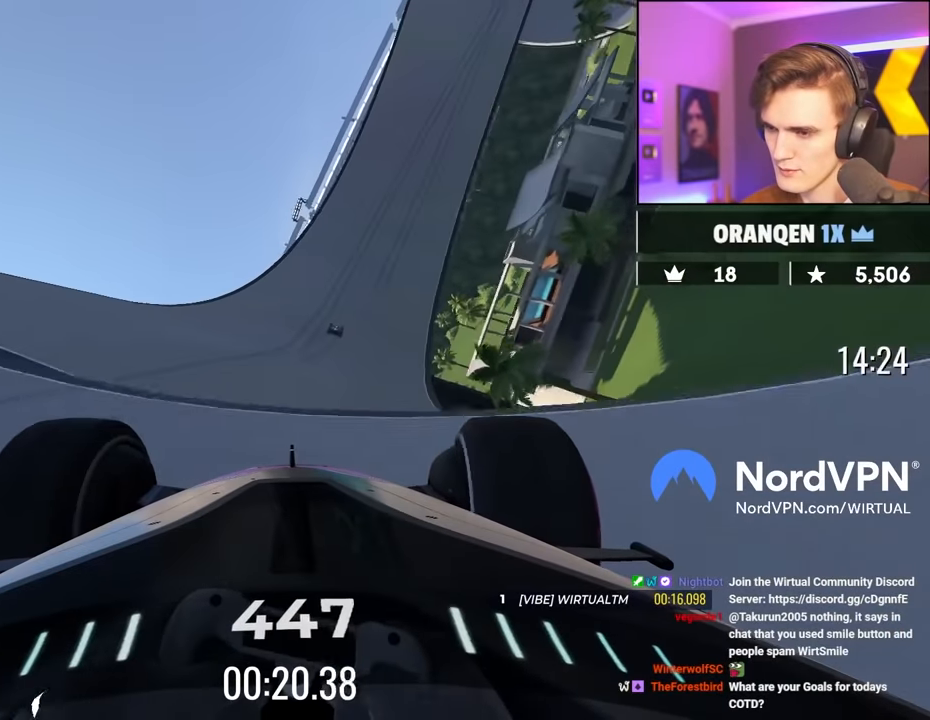
{"keys": ["up"], "events": [[316, "right", "down"], [366, "right", "up"]]}
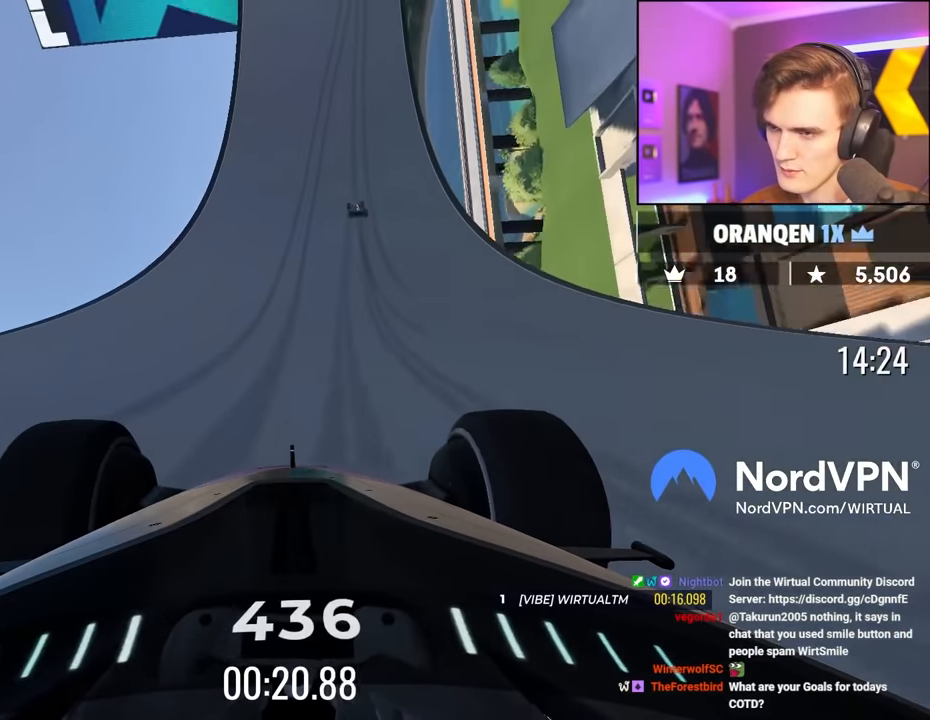
{"keys": ["up"], "events": [[100, "right", "down"], [283, "right", "up"]]}
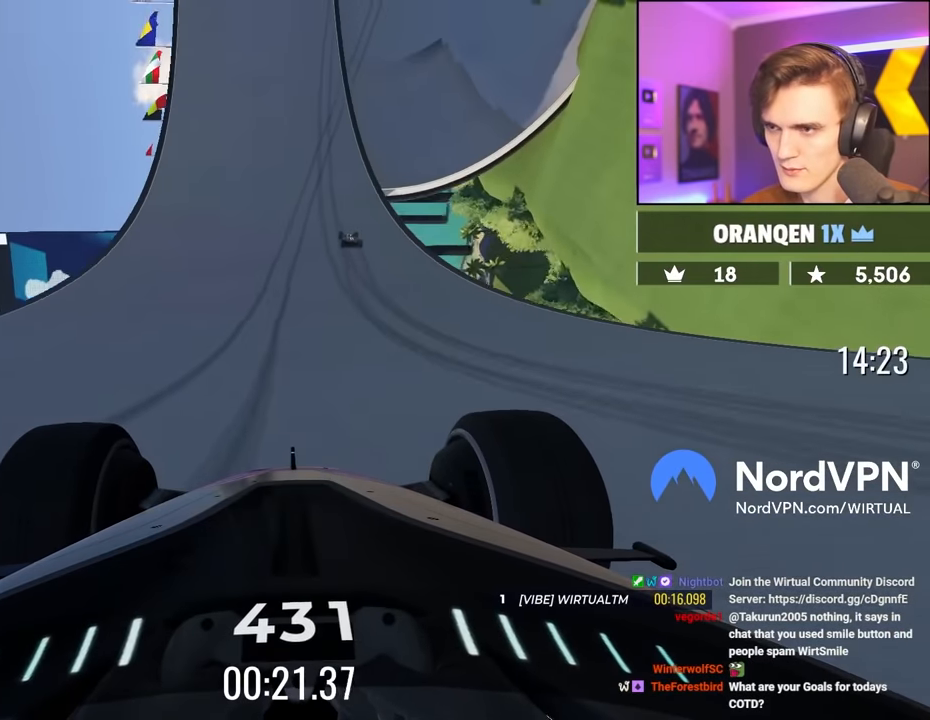
{"keys": ["up"], "events": []}
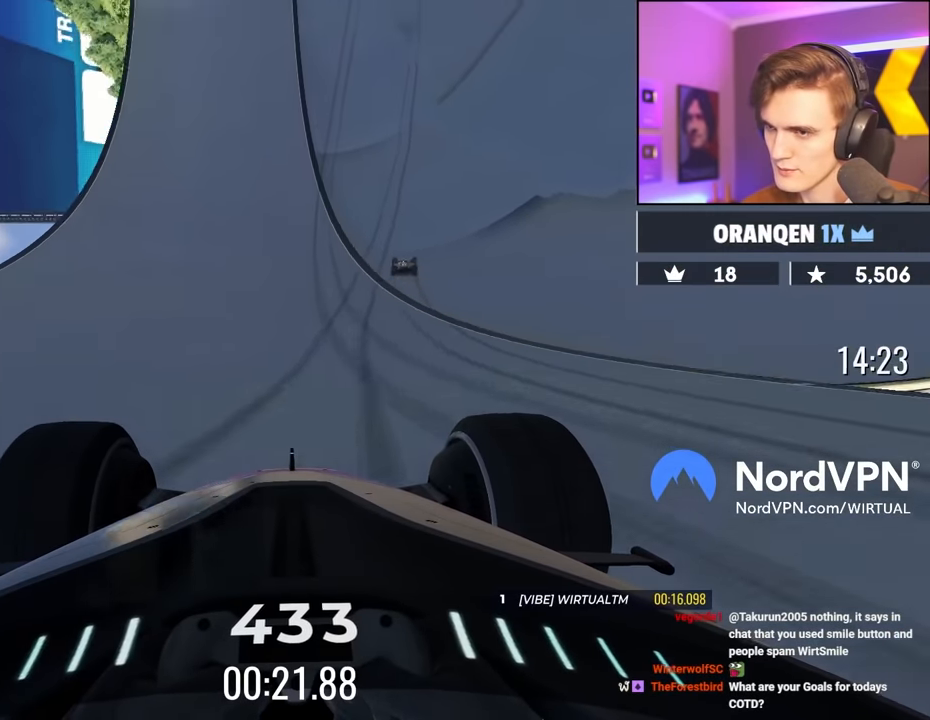
{"keys": ["up"], "events": [[216, "right", "down"], [450, "right", "up"]]}
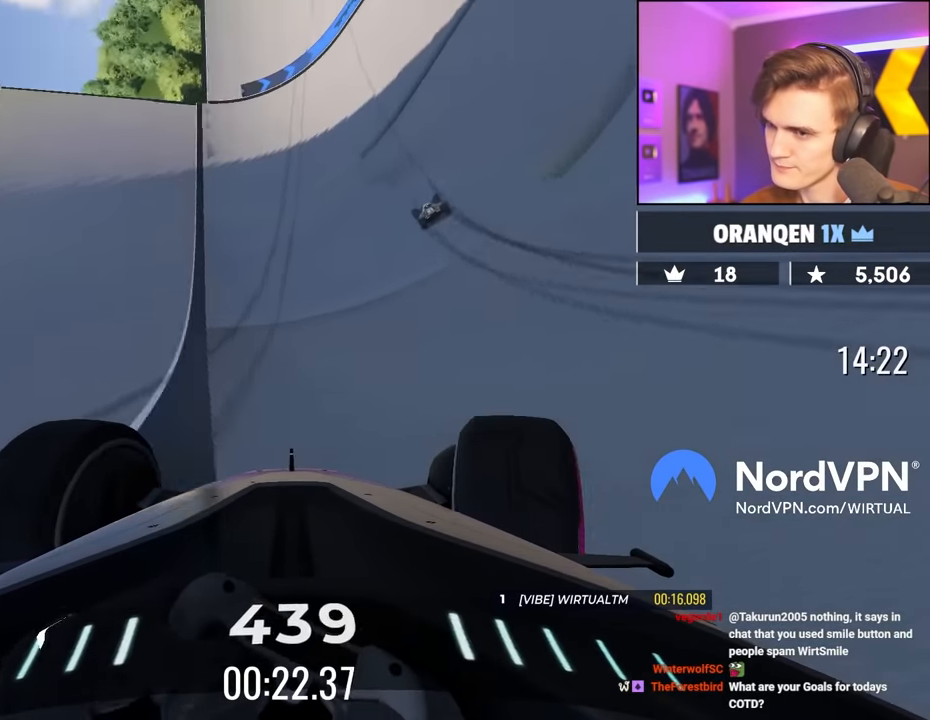
{"keys": ["right", "up"], "events": [[100, "right", "down"], [183, "right", "up"], [283, "right", "down"]]}
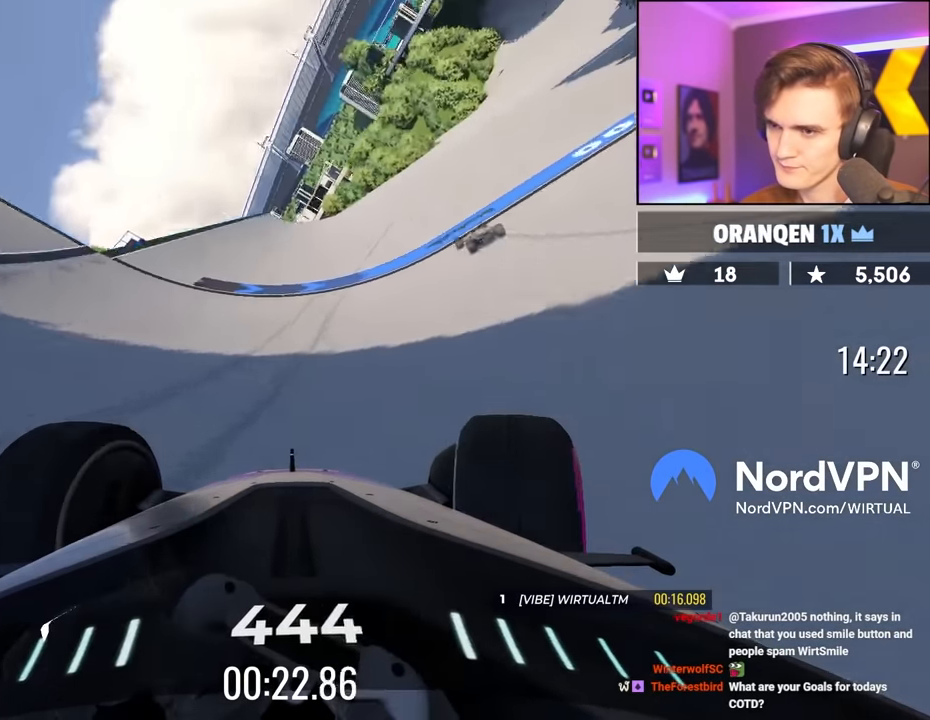
{"keys": ["right", "up"], "events": []}
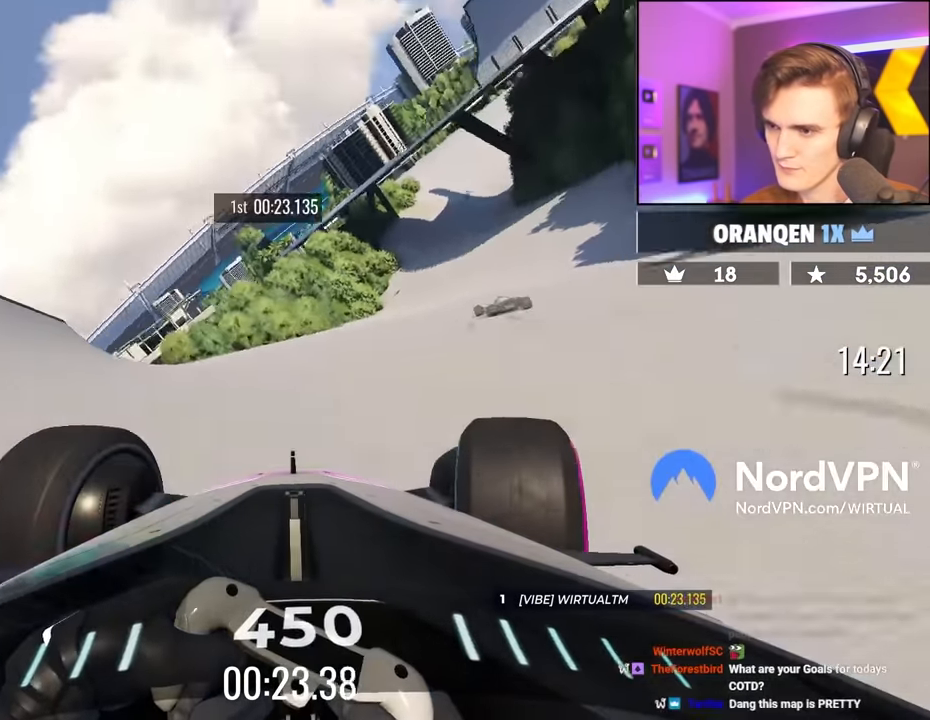
{"keys": ["right", "up"], "events": [[266, "up", "up"], [366, "up", "down"]]}
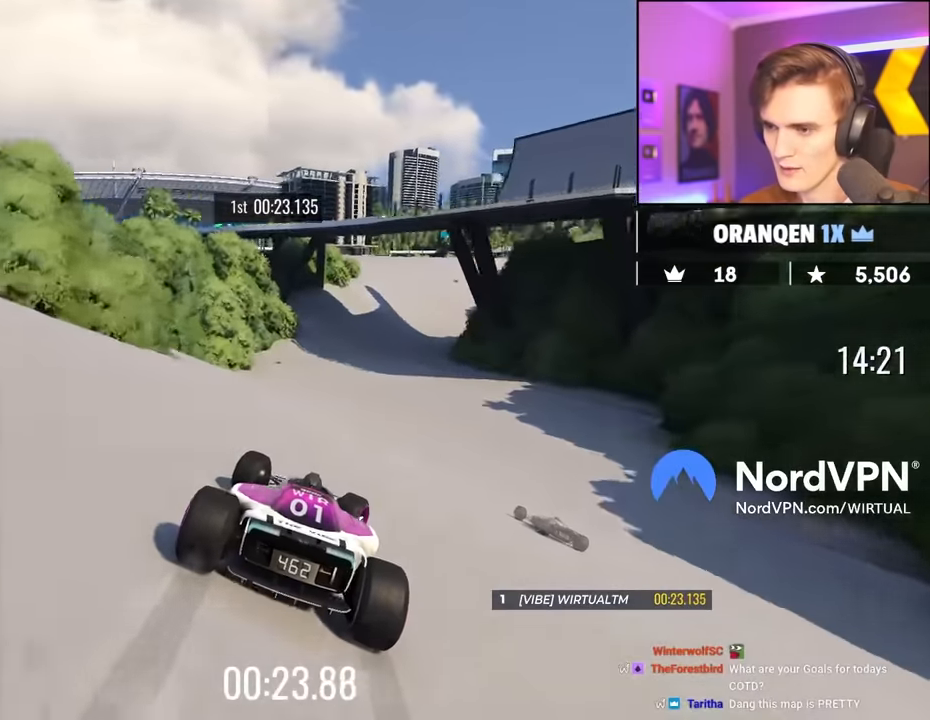
{"keys": ["up"], "events": [[50, "right", "up"], [133, "left", "down"], [283, "left", "up"]]}
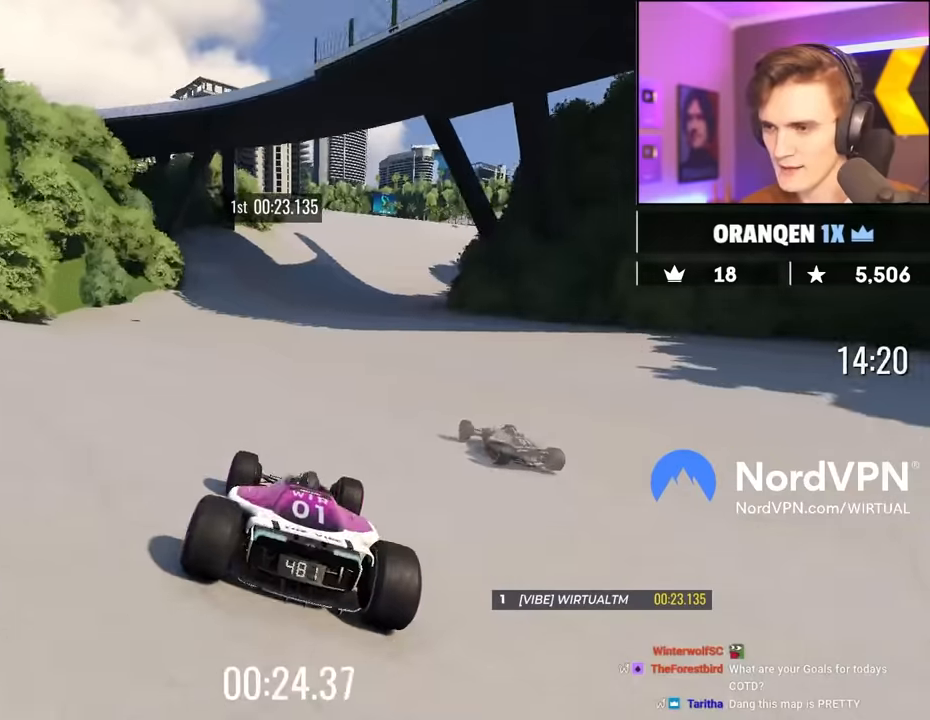
{"keys": ["right", "up"], "events": [[16, "right", "down"], [300, "right", "up"], [433, "right", "down"]]}
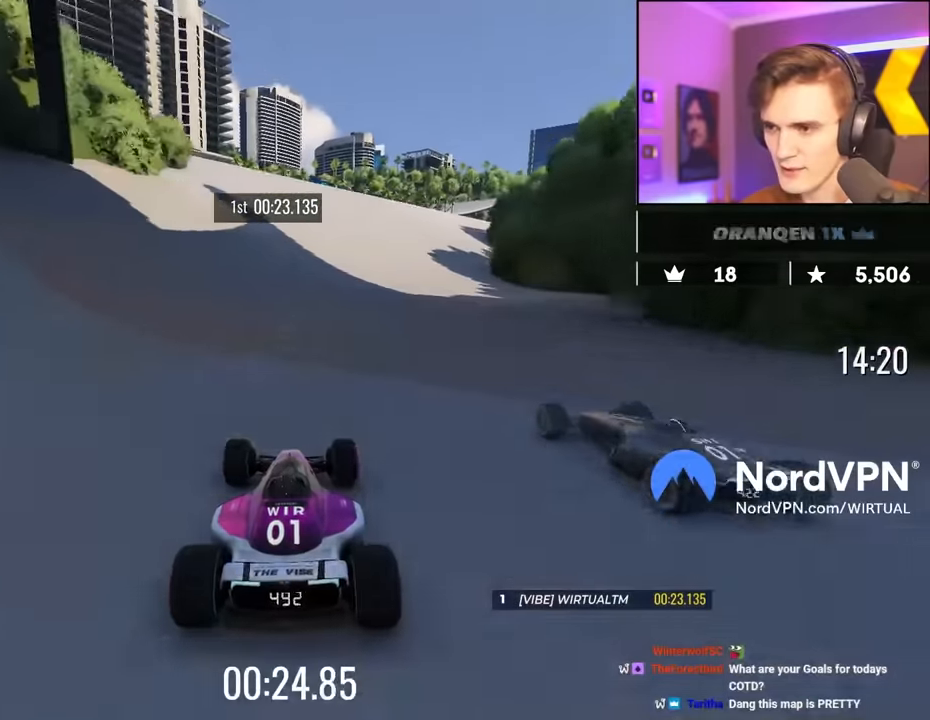
{"keys": ["up"], "events": [[116, "right", "up"], [266, "right", "down"], [450, "right", "up"]]}
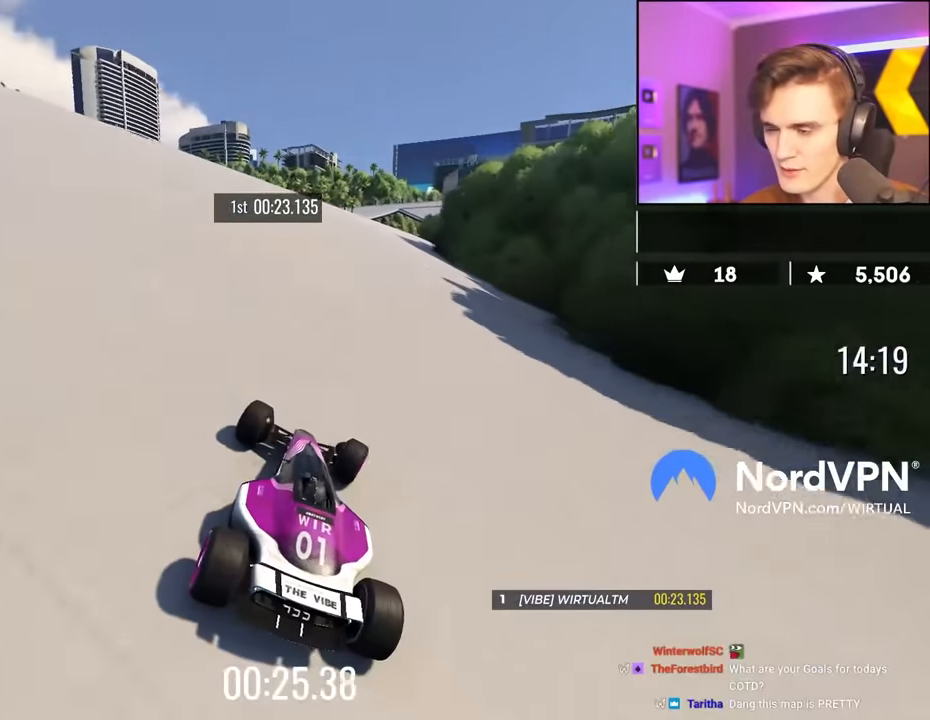
{"keys": ["up"], "events": [[233, "right", "down"], [383, "right", "up"]]}
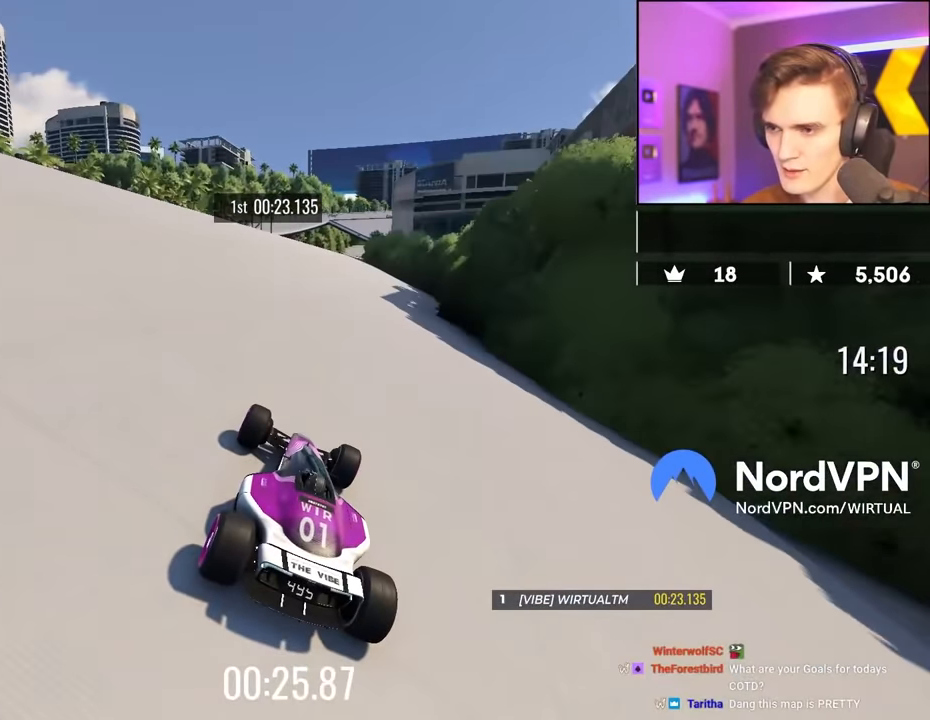
{"keys": ["right", "up"], "events": [[16, "right", "down"], [116, "right", "up"], [383, "right", "down"]]}
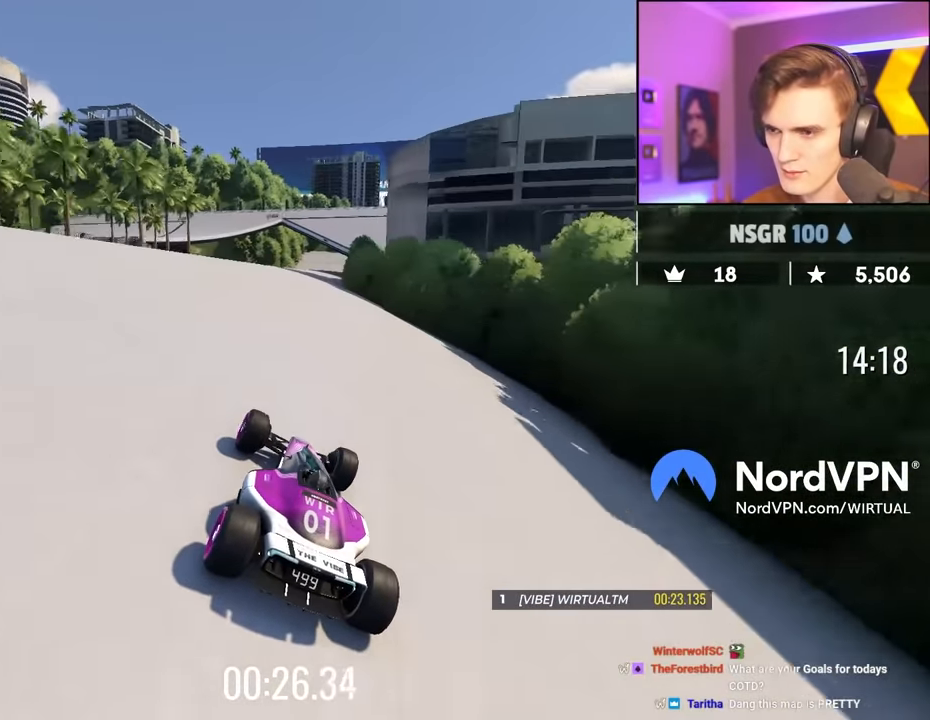
{"keys": ["up"], "events": [[33, "right", "up"]]}
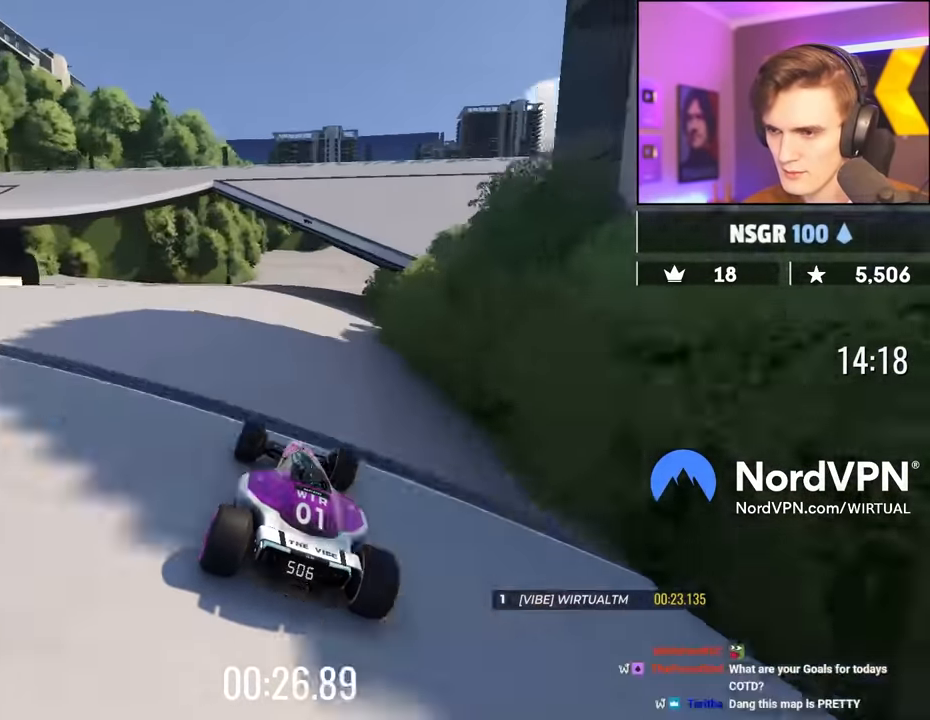
{"keys": ["up"], "events": [[133, "right", "down"], [233, "right", "up"], [383, "right", "down"], [466, "right", "up"]]}
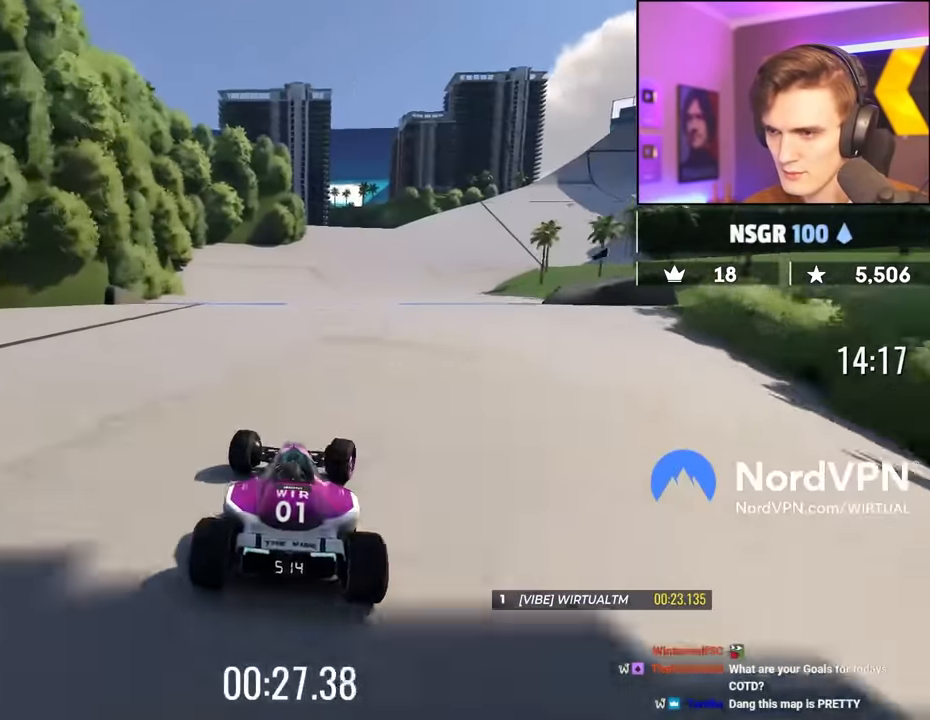
{"keys": ["right", "up"], "events": [[66, "right", "down"], [200, "right", "up"], [350, "right", "down"]]}